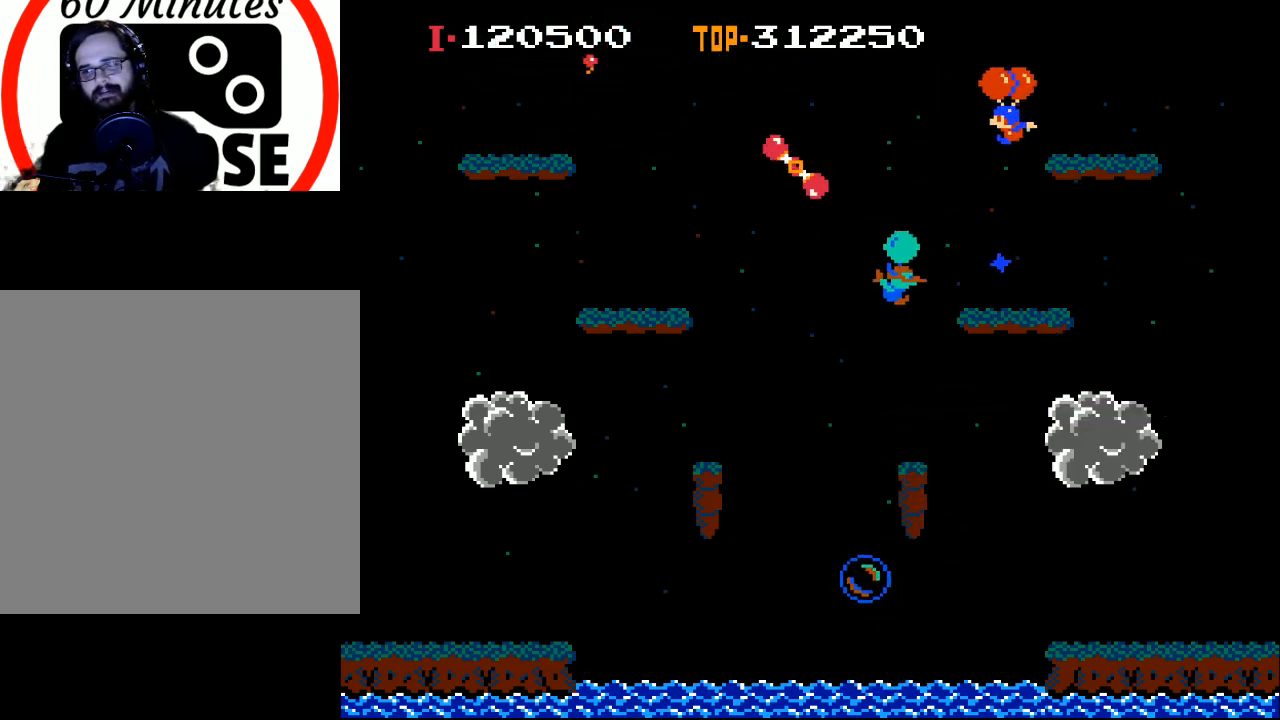
Gameplay with a controller (Xbox layout); each line is a JSON object with the inputs held at the frame after it. "events" lists button and stick changes between this image and that frame as [ms after this image, input, new state], when the widget could be followed in between. Not read: right_stick.
{"buttons": ["DPAD_LEFT"], "left_stick": "center", "events": [[100, "DPAD_LEFT", "up"], [200, "X", "down"], [333, "X", "up"], [500, "DPAD_LEFT", "down"]]}
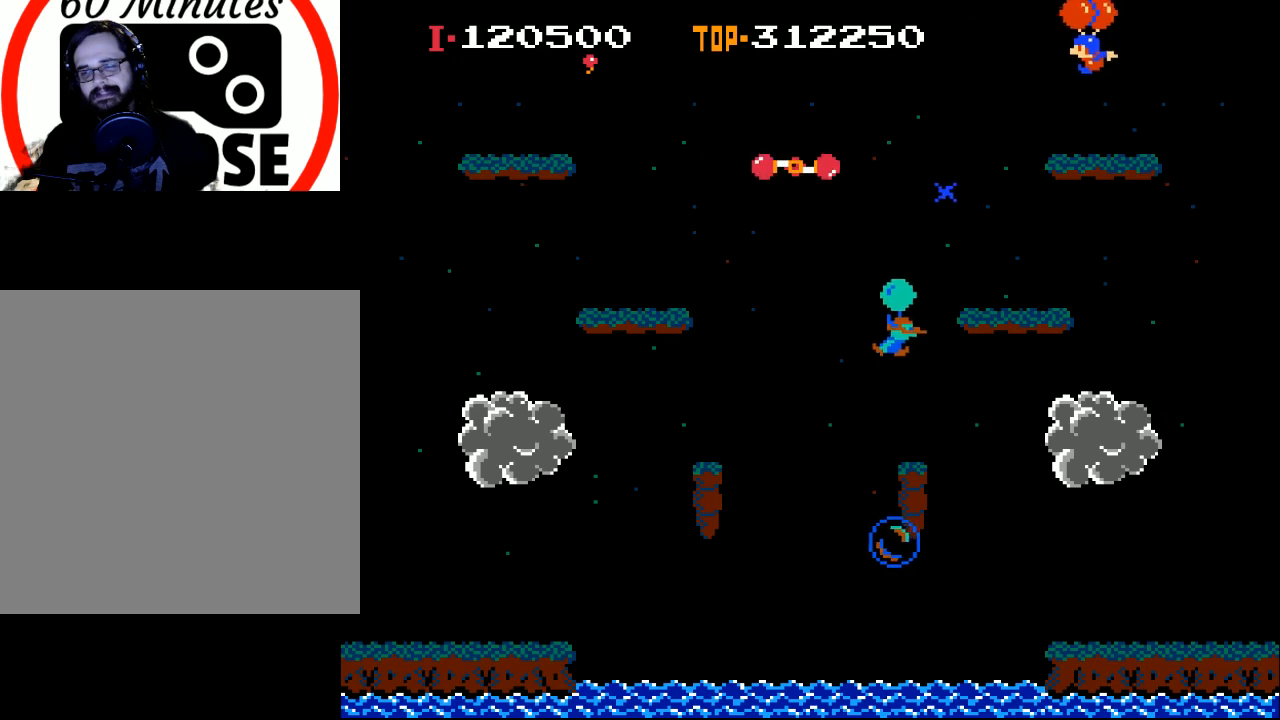
{"buttons": [], "left_stick": "center", "events": [[167, "X", "down"], [300, "X", "up"], [400, "DPAD_LEFT", "up"]]}
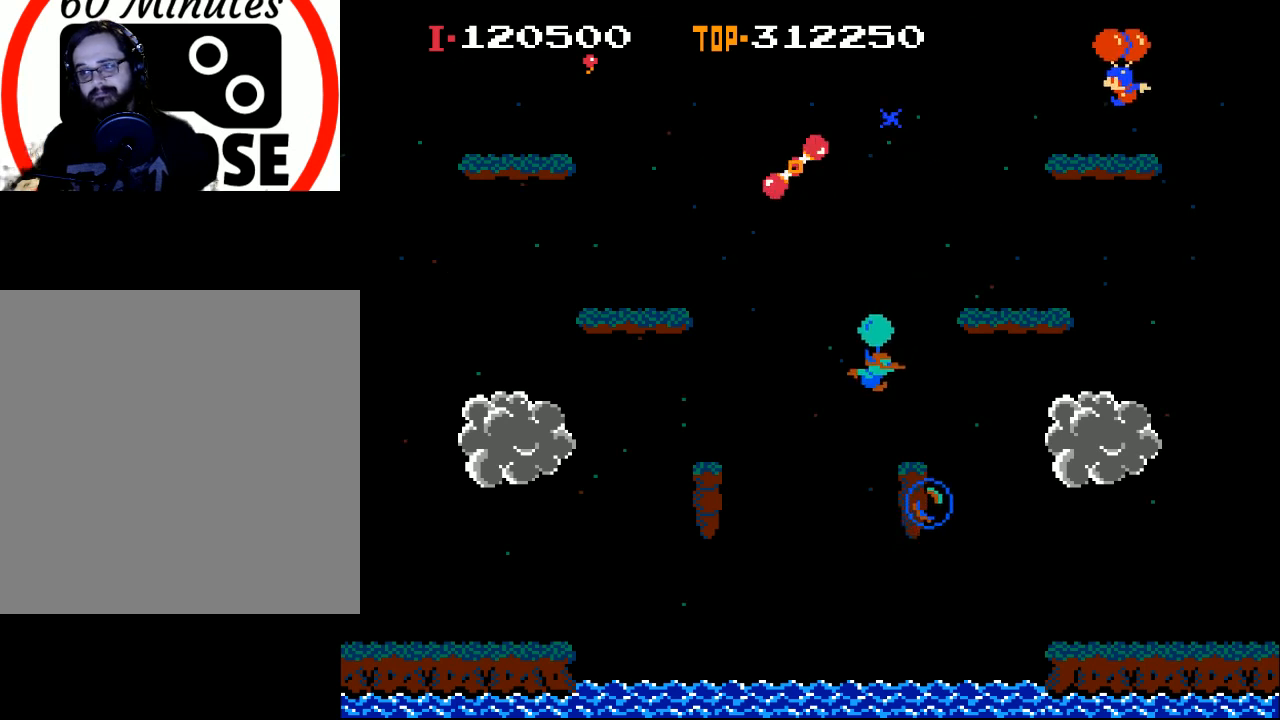
{"buttons": ["DPAD_LEFT"], "left_stick": "center", "events": [[167, "X", "down"], [233, "DPAD_LEFT", "down"], [433, "X", "up"]]}
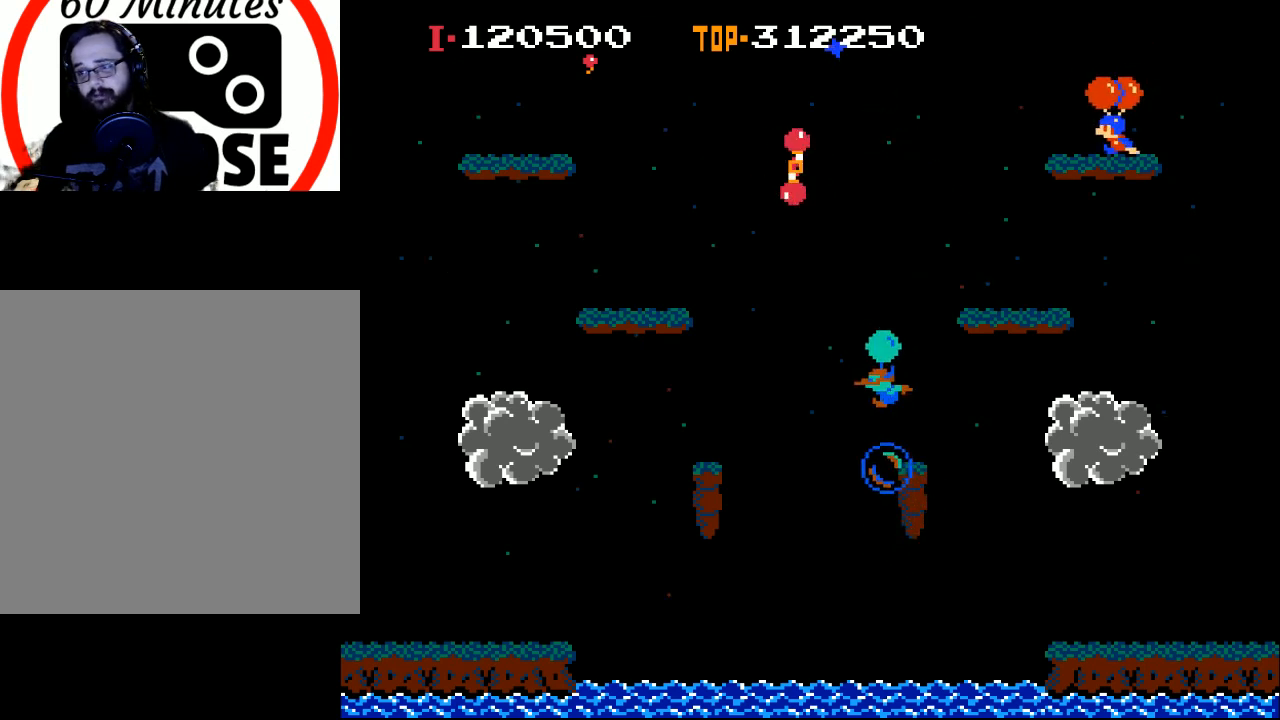
{"buttons": ["DPAD_LEFT"], "left_stick": "center", "events": [[133, "X", "down"], [300, "X", "up"]]}
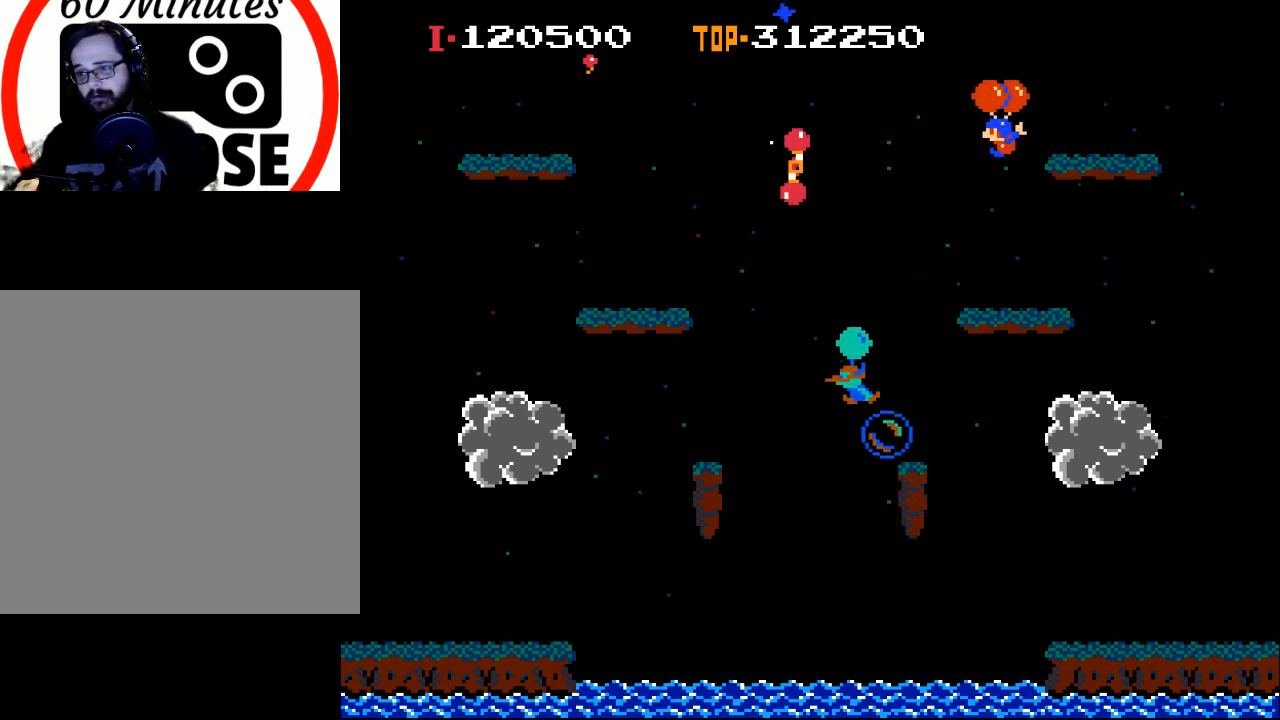
{"buttons": ["DPAD_RIGHT"], "left_stick": "center", "events": [[167, "DPAD_LEFT", "up"], [267, "DPAD_RIGHT", "down"]]}
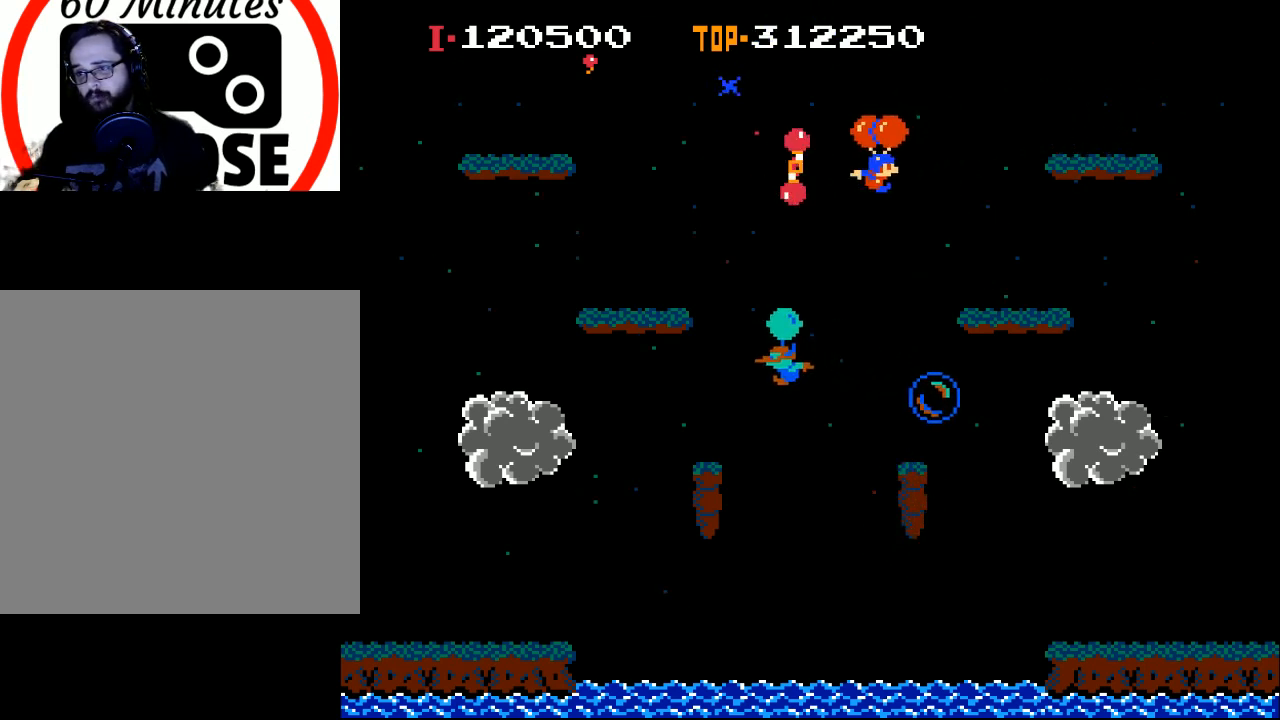
{"buttons": ["DPAD_RIGHT"], "left_stick": "center", "events": [[33, "DPAD_UP", "down"], [33, "X", "down"], [333, "DPAD_UP", "up"], [367, "DPAD_RIGHT", "up"], [367, "X", "up"], [500, "DPAD_RIGHT", "down"]]}
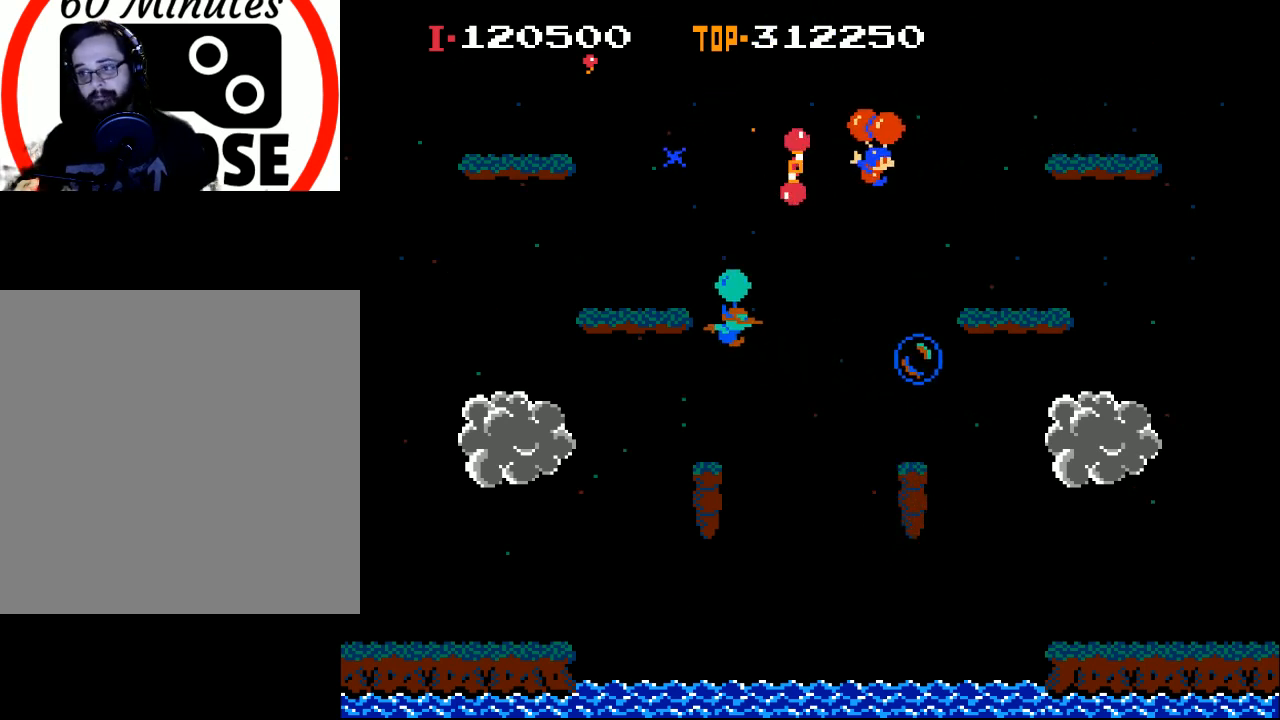
{"buttons": [], "left_stick": "center", "events": [[167, "DPAD_RIGHT", "up"], [233, "DPAD_LEFT", "down"], [500, "DPAD_LEFT", "up"]]}
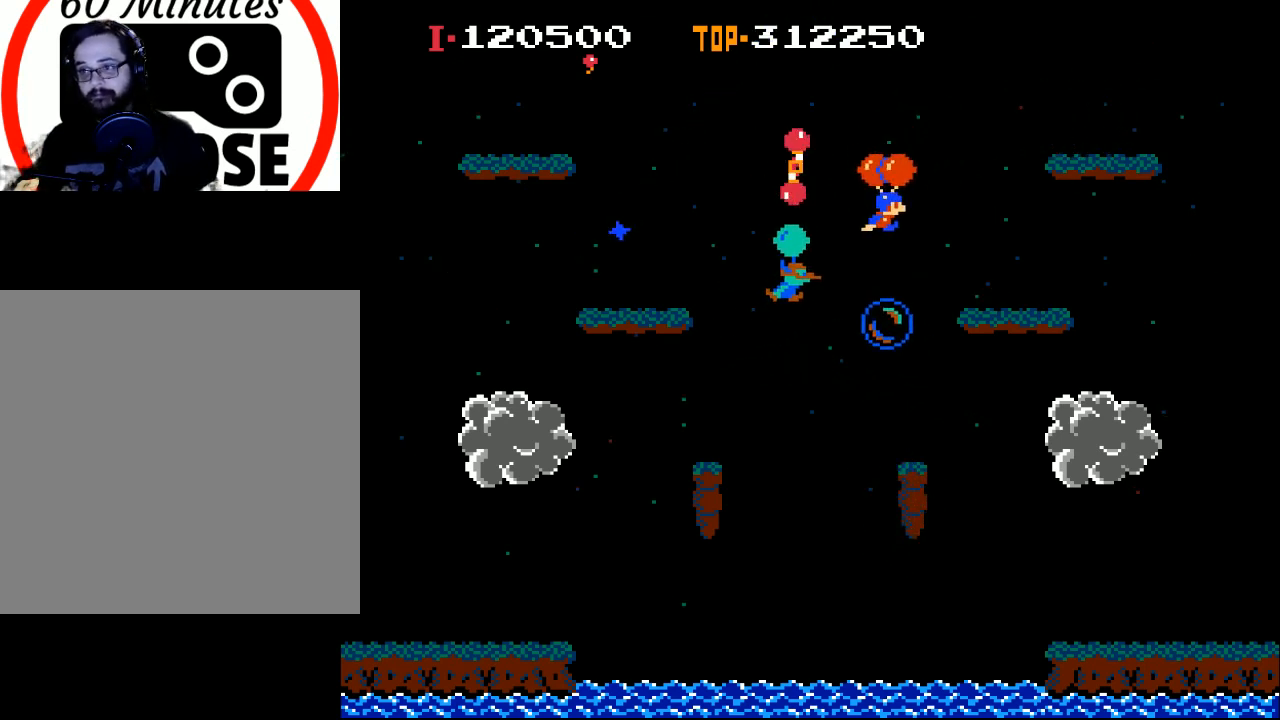
{"buttons": ["X", "DPAD_LEFT"], "left_stick": "center", "events": [[133, "DPAD_RIGHT", "down"], [133, "X", "down"], [200, "DPAD_RIGHT", "up"], [333, "DPAD_LEFT", "down"]]}
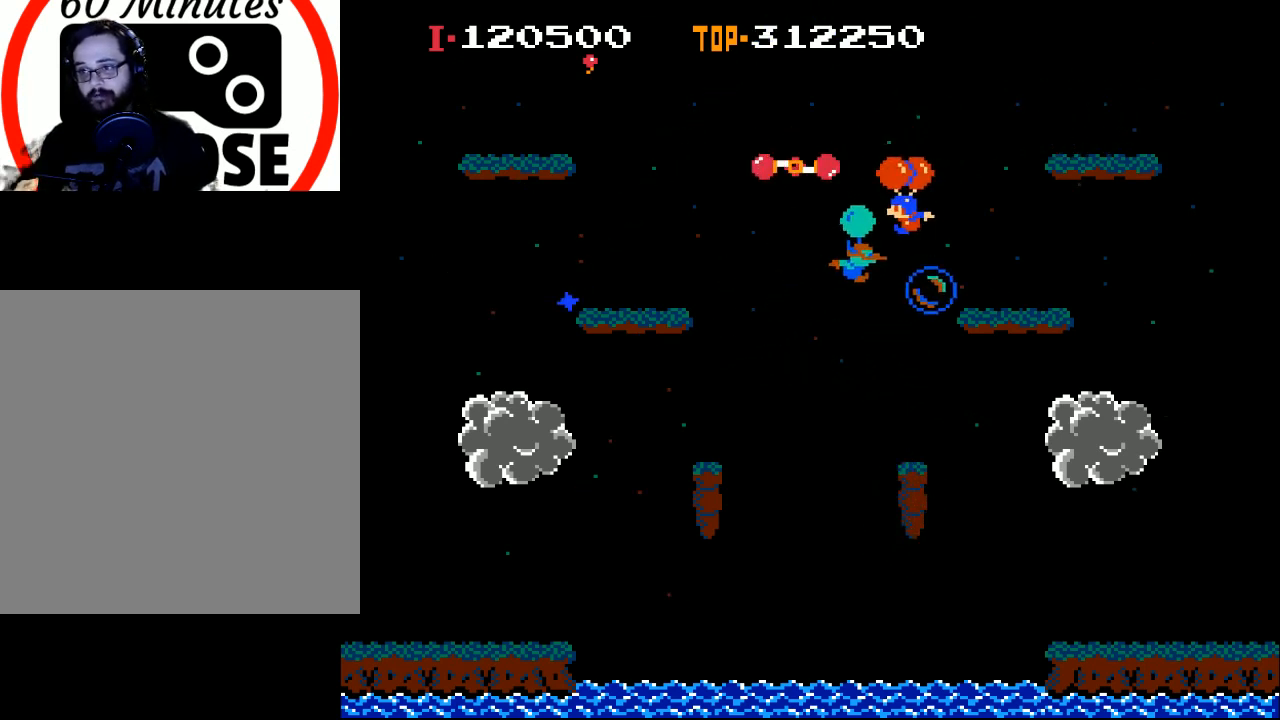
{"buttons": [], "left_stick": "center", "events": [[133, "DPAD_LEFT", "up"], [400, "X", "up"]]}
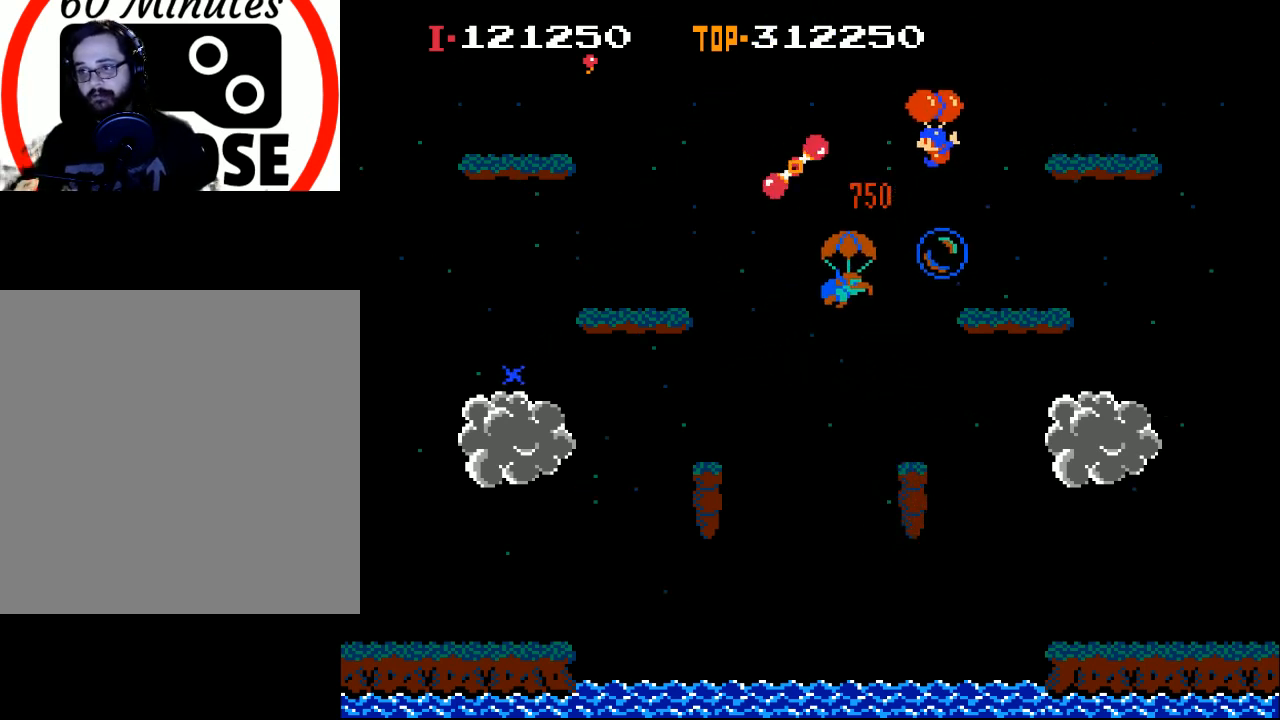
{"buttons": ["DPAD_LEFT"], "left_stick": "center", "events": [[200, "DPAD_LEFT", "down"]]}
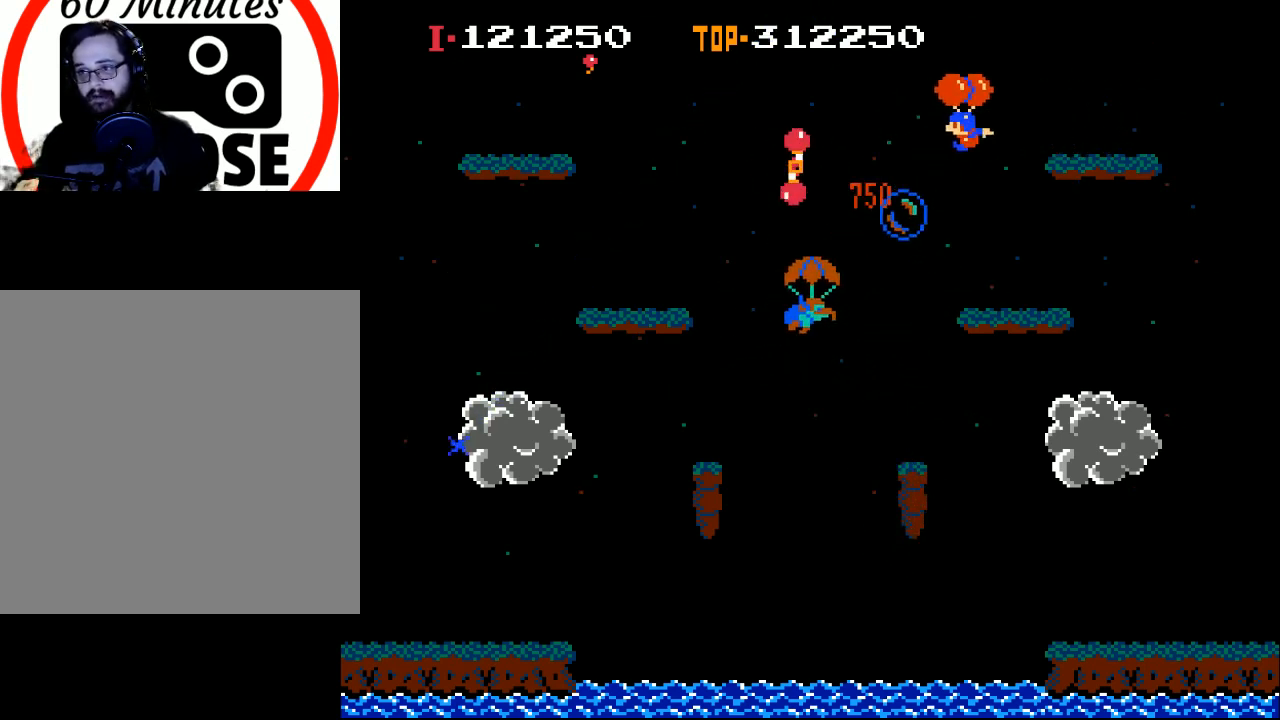
{"buttons": [], "left_stick": "center", "events": [[167, "X", "down"], [267, "X", "up"], [367, "DPAD_LEFT", "up"]]}
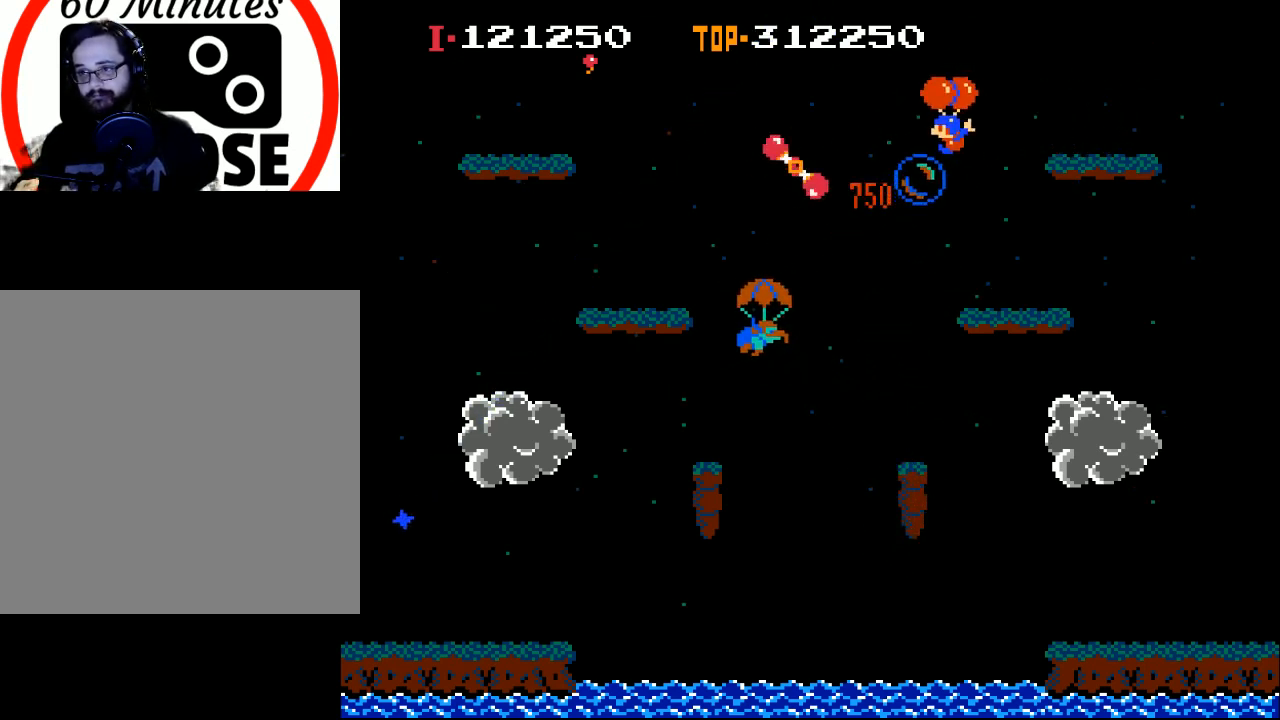
{"buttons": ["DPAD_LEFT"], "left_stick": "center", "events": [[167, "DPAD_LEFT", "down"]]}
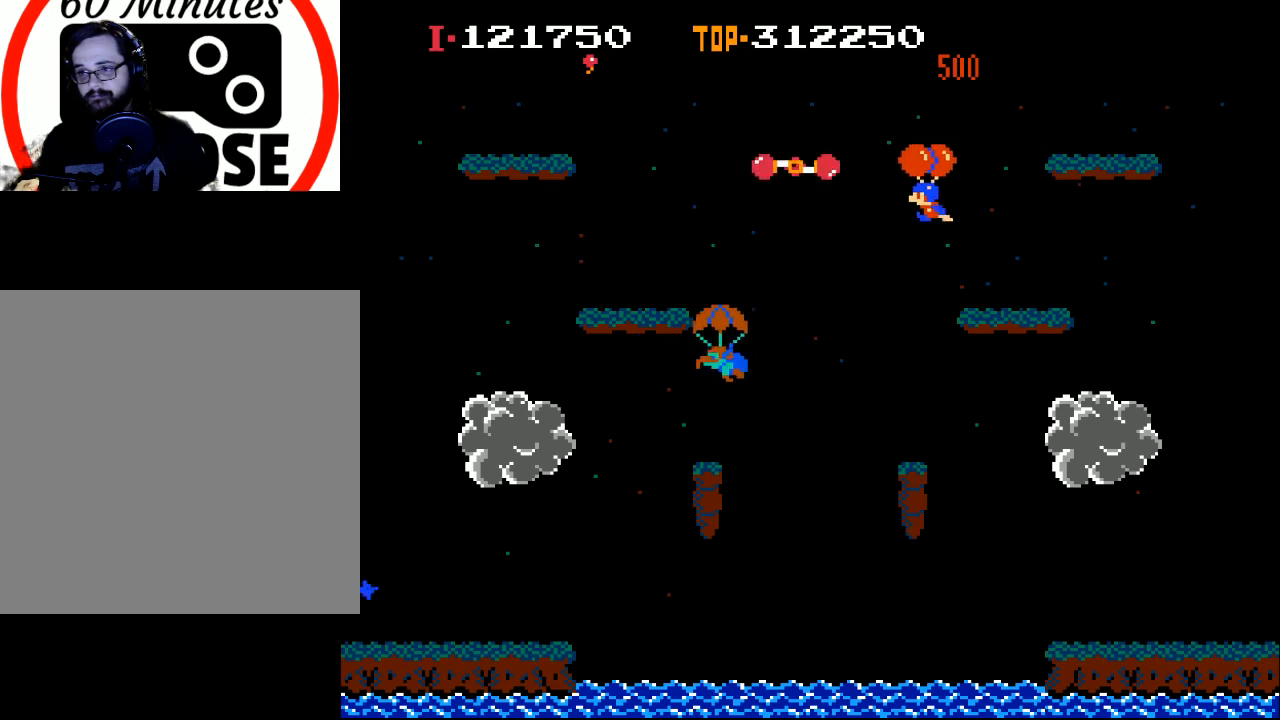
{"buttons": [], "left_stick": "center", "events": [[133, "X", "down"], [233, "X", "up"], [367, "X", "down"], [500, "DPAD_LEFT", "up"], [500, "X", "up"]]}
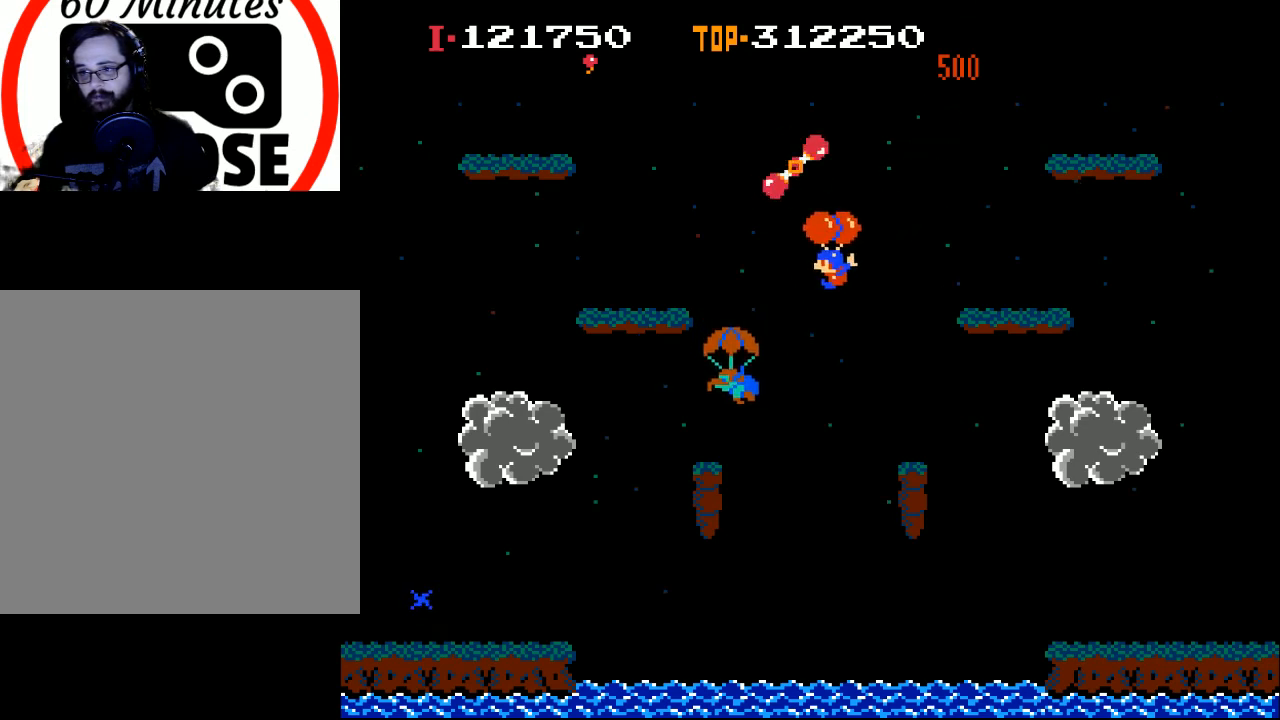
{"buttons": [], "left_stick": "center", "events": [[233, "DPAD_RIGHT", "down"], [433, "DPAD_RIGHT", "up"]]}
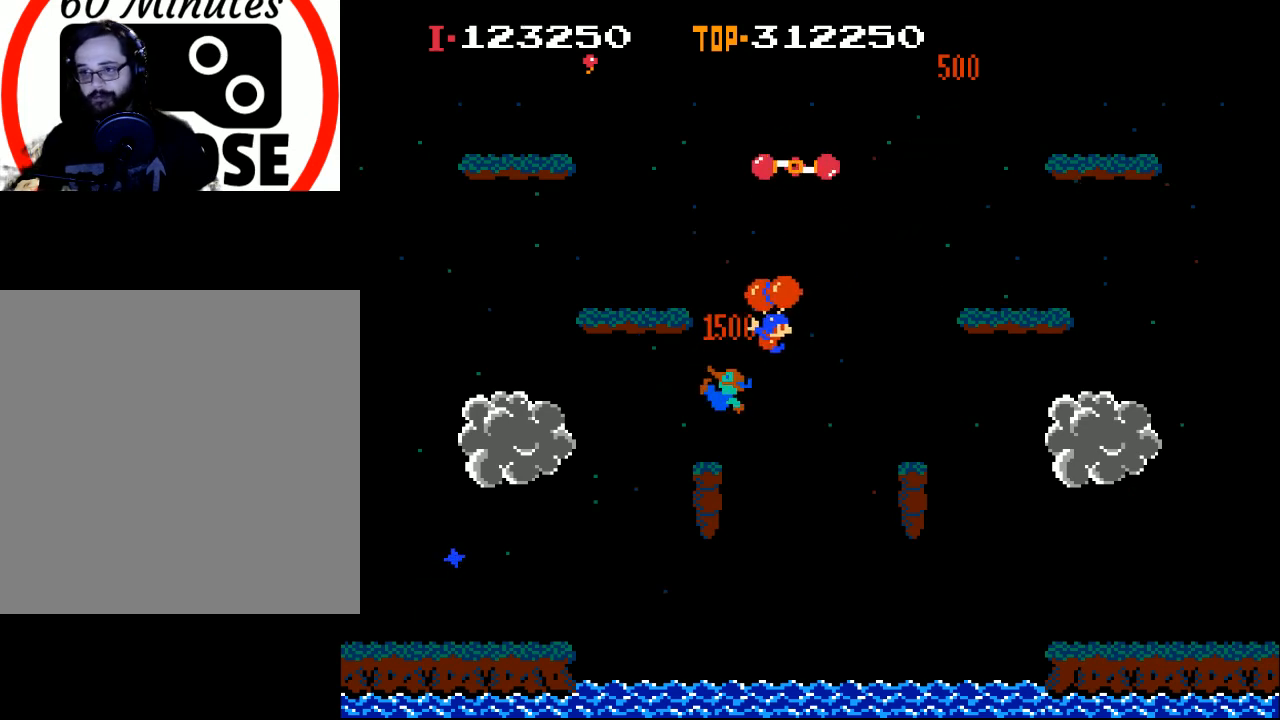
{"buttons": [], "left_stick": "center", "events": []}
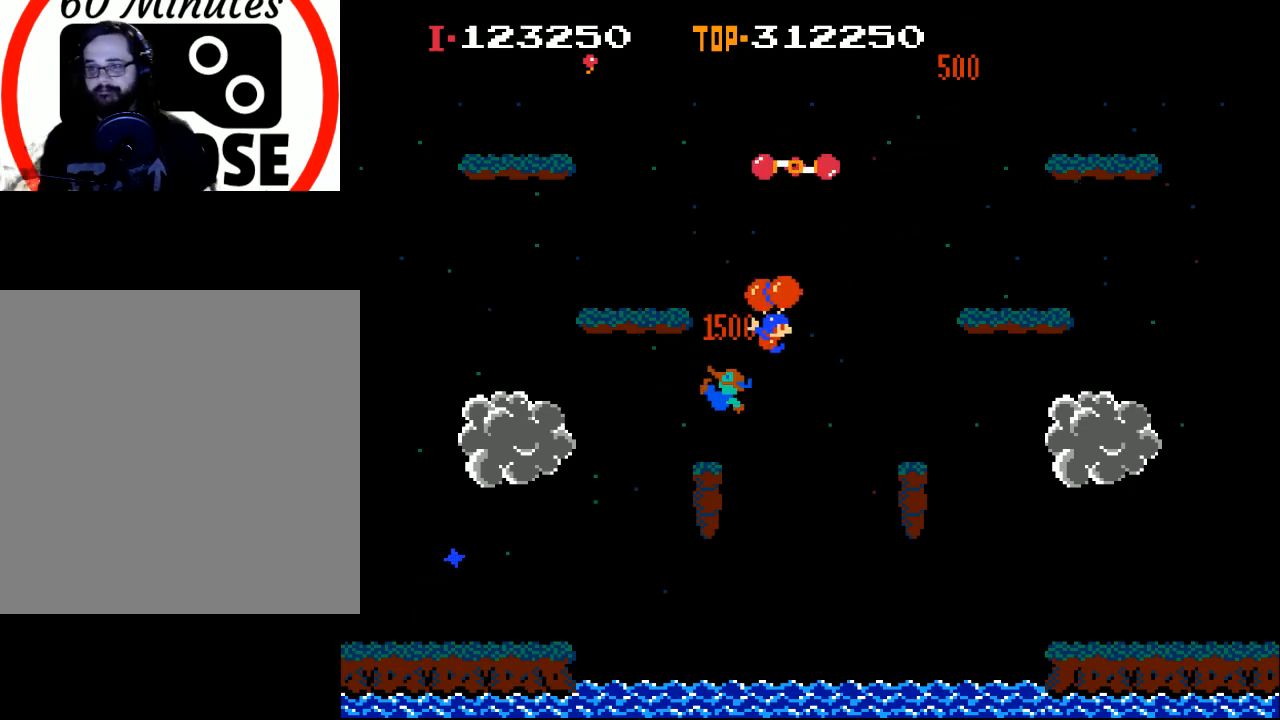
{"buttons": [], "left_stick": "center", "events": []}
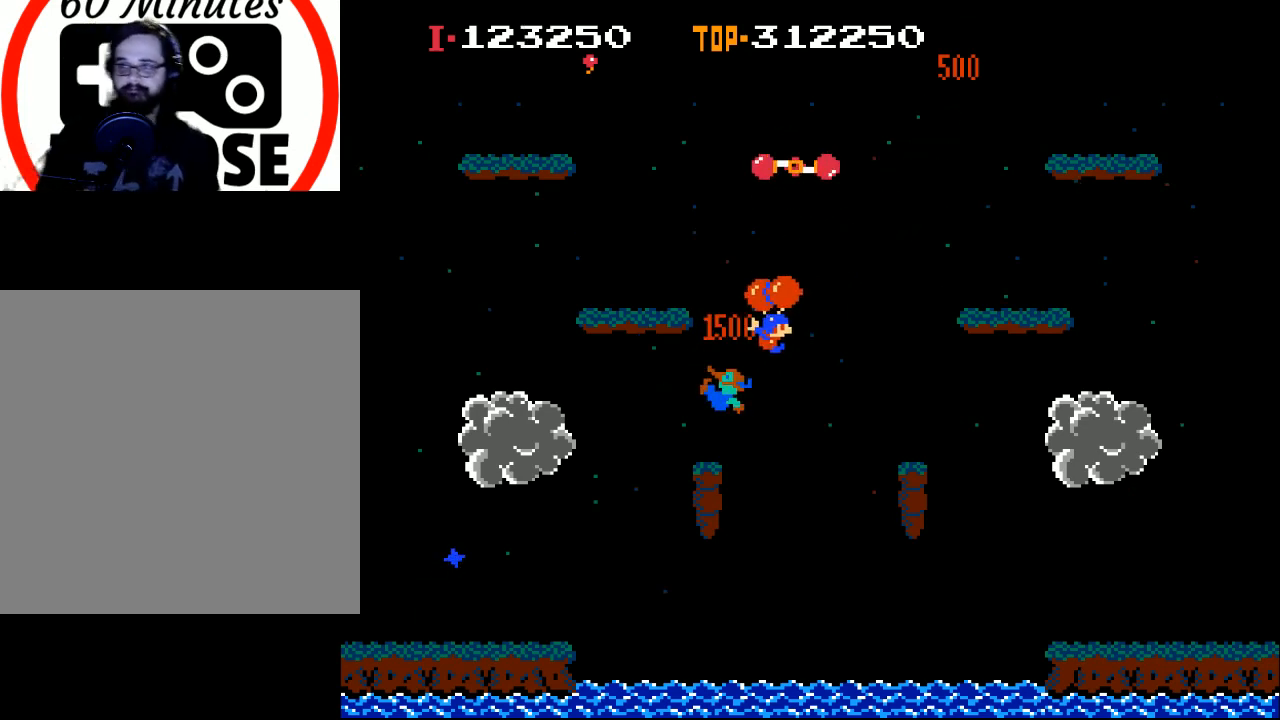
{"buttons": [], "left_stick": "center", "events": []}
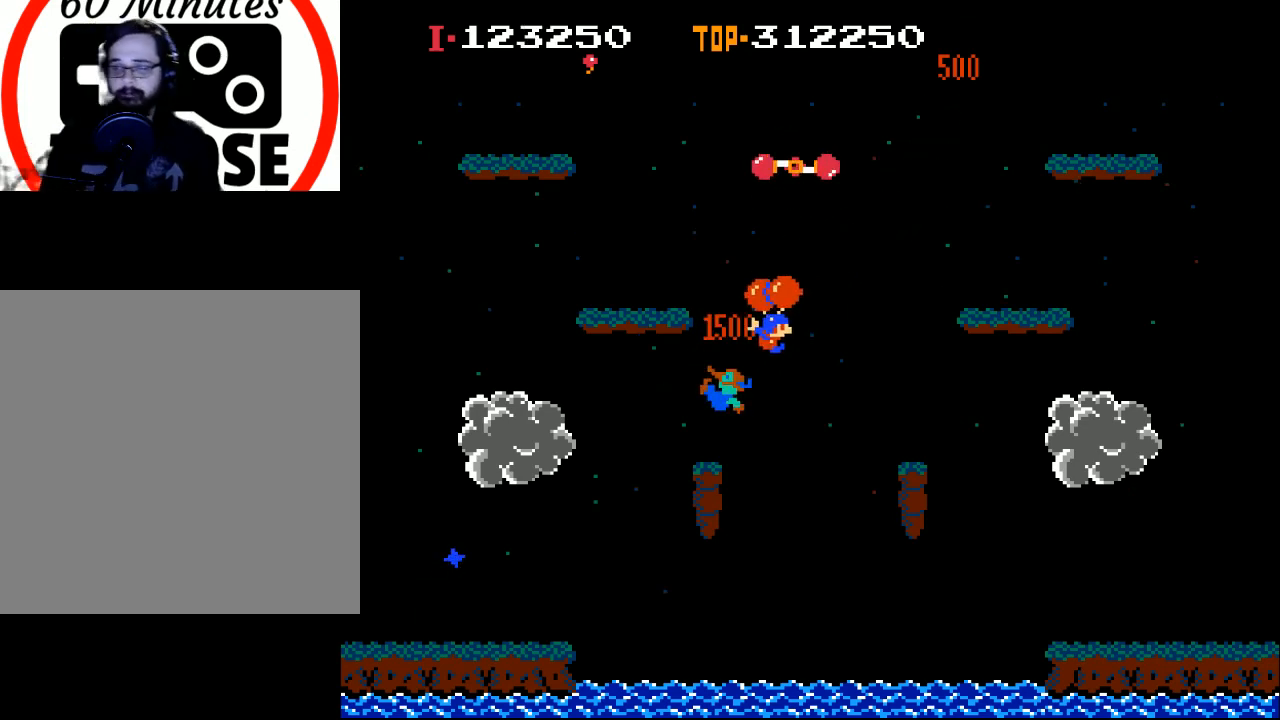
{"buttons": [], "left_stick": "center", "events": []}
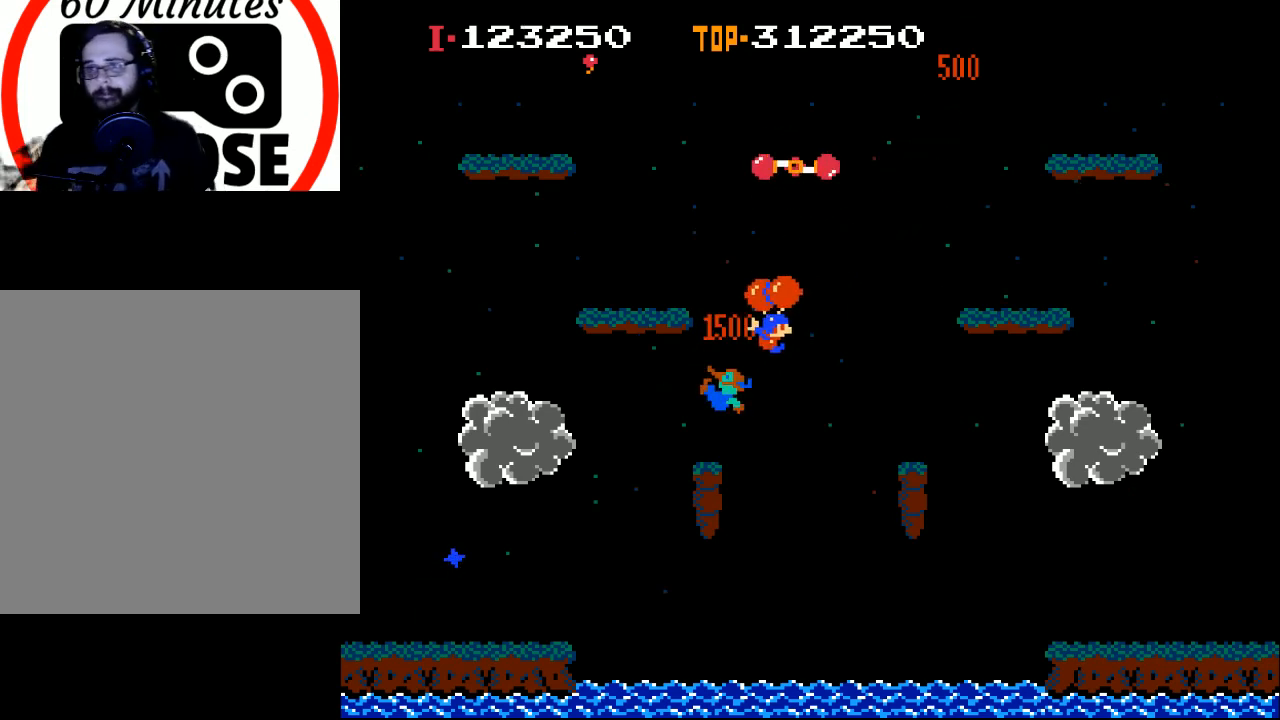
{"buttons": [], "left_stick": "center", "events": []}
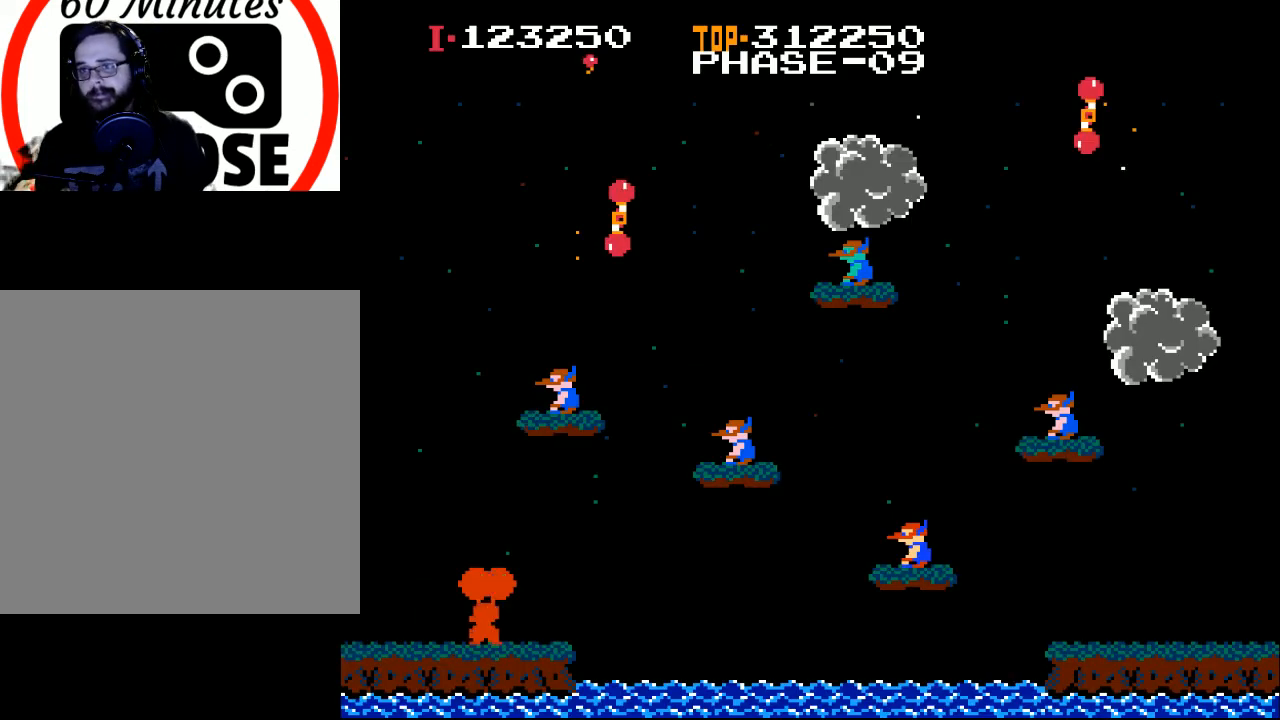
{"buttons": ["X"], "left_stick": "center", "events": [[367, "X", "down"]]}
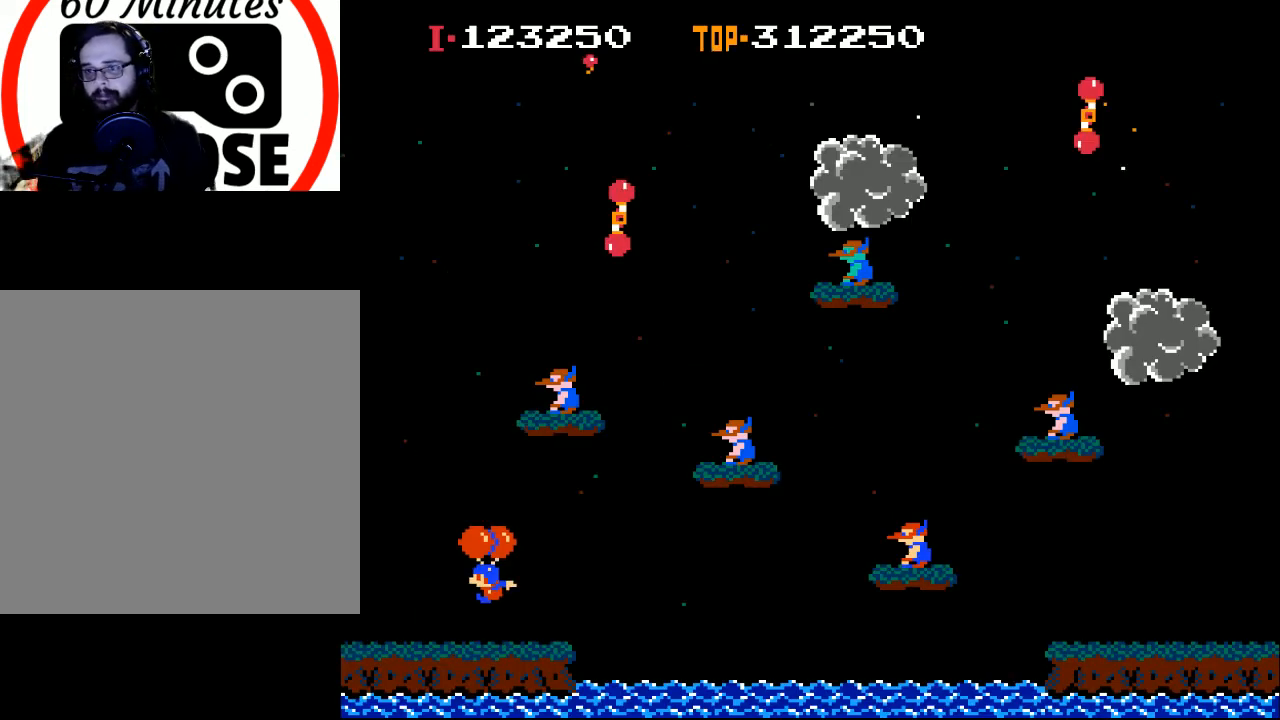
{"buttons": ["X"], "left_stick": "center", "events": [[233, "DPAD_LEFT", "down"], [367, "DPAD_LEFT", "up"]]}
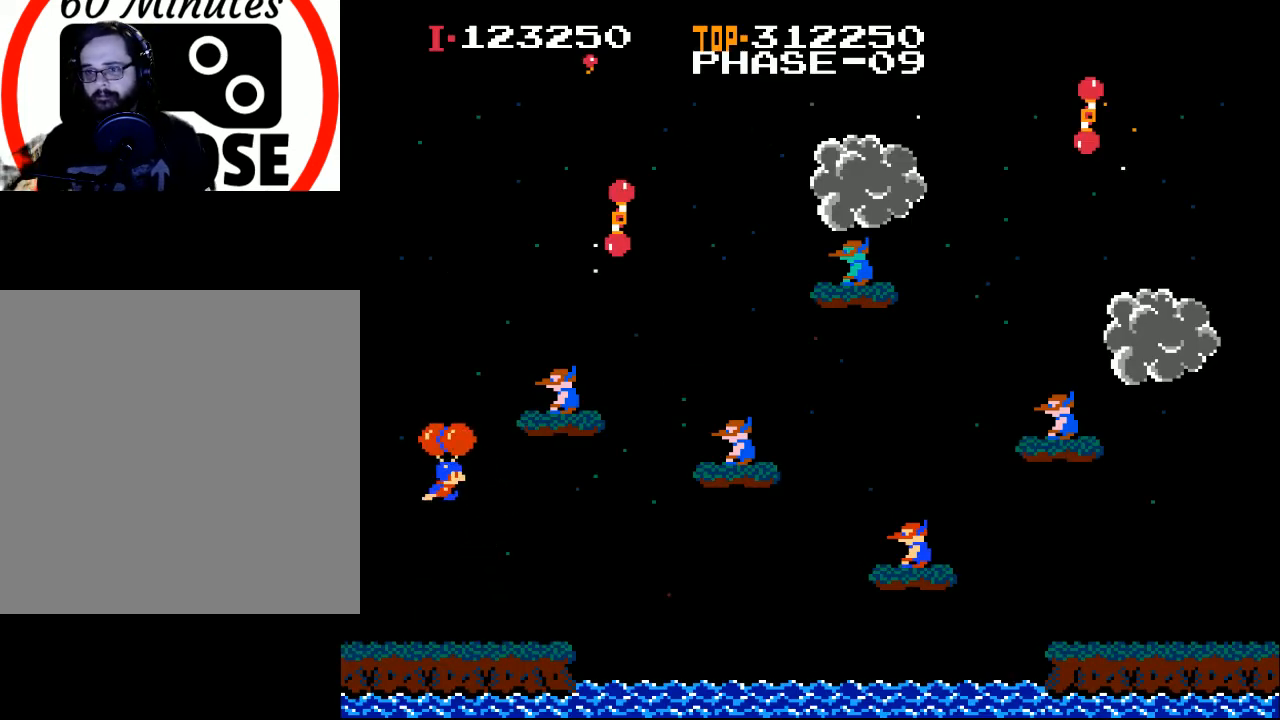
{"buttons": ["DPAD_RIGHT"], "left_stick": "center", "events": [[167, "DPAD_RIGHT", "down"], [333, "X", "up"]]}
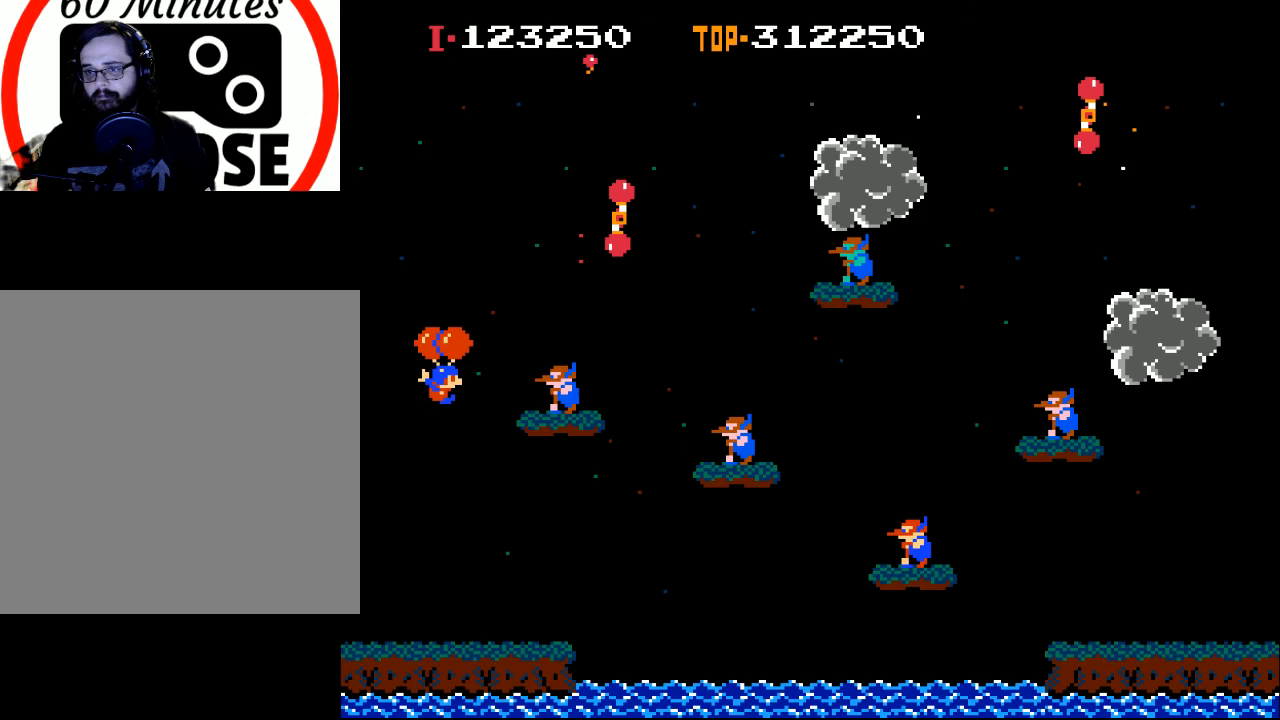
{"buttons": ["DPAD_RIGHT"], "left_stick": "center", "events": []}
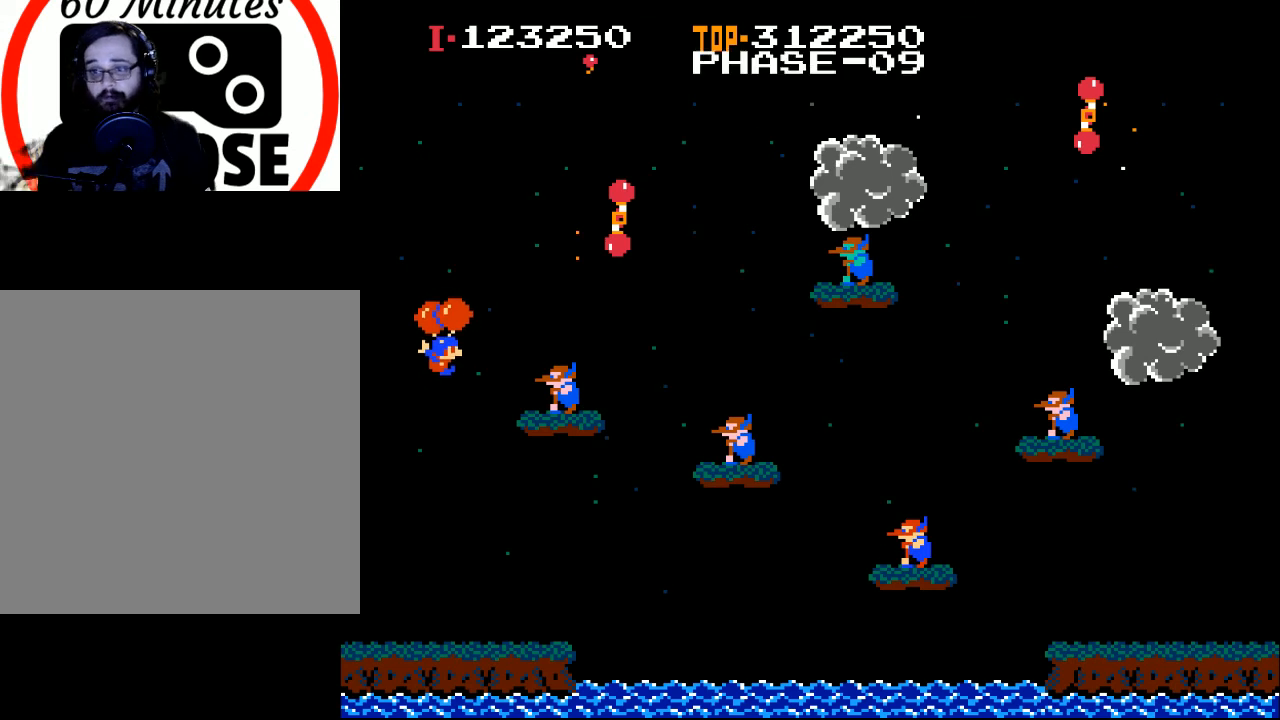
{"buttons": ["DPAD_RIGHT"], "left_stick": "center", "events": [[200, "X", "down"], [300, "X", "up"]]}
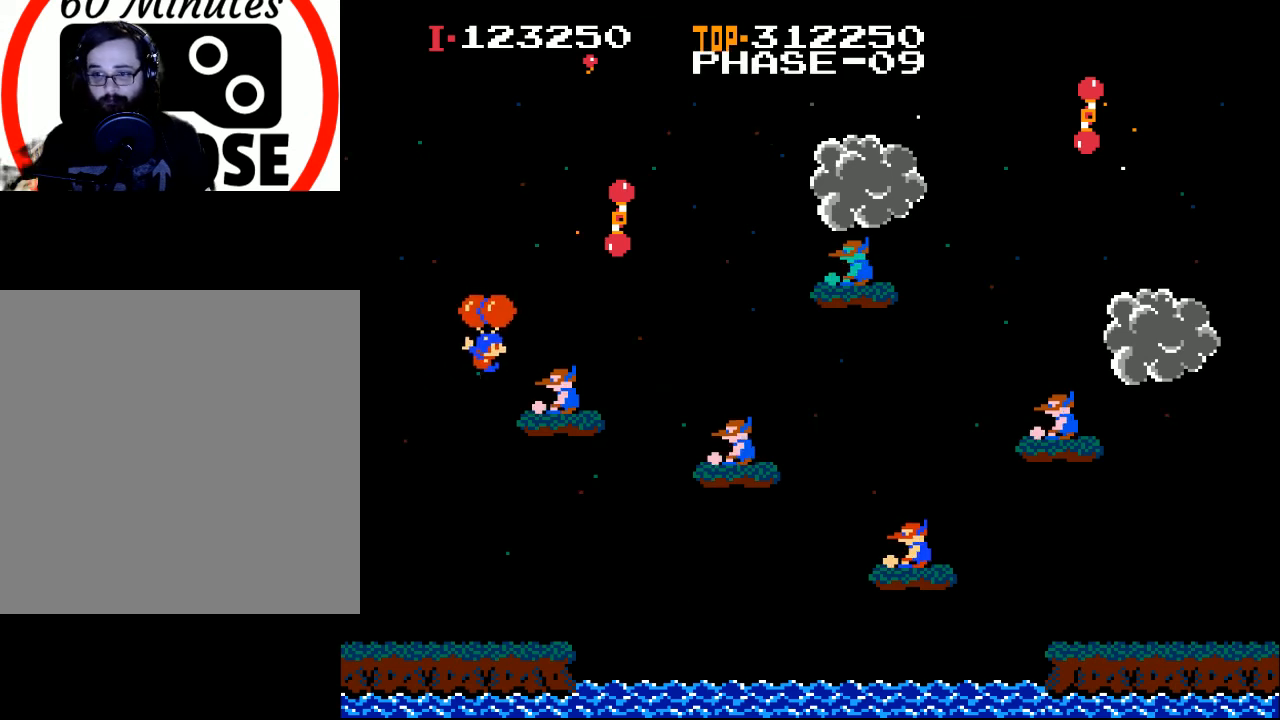
{"buttons": ["X", "DPAD_RIGHT"], "left_stick": "center", "events": [[433, "X", "down"]]}
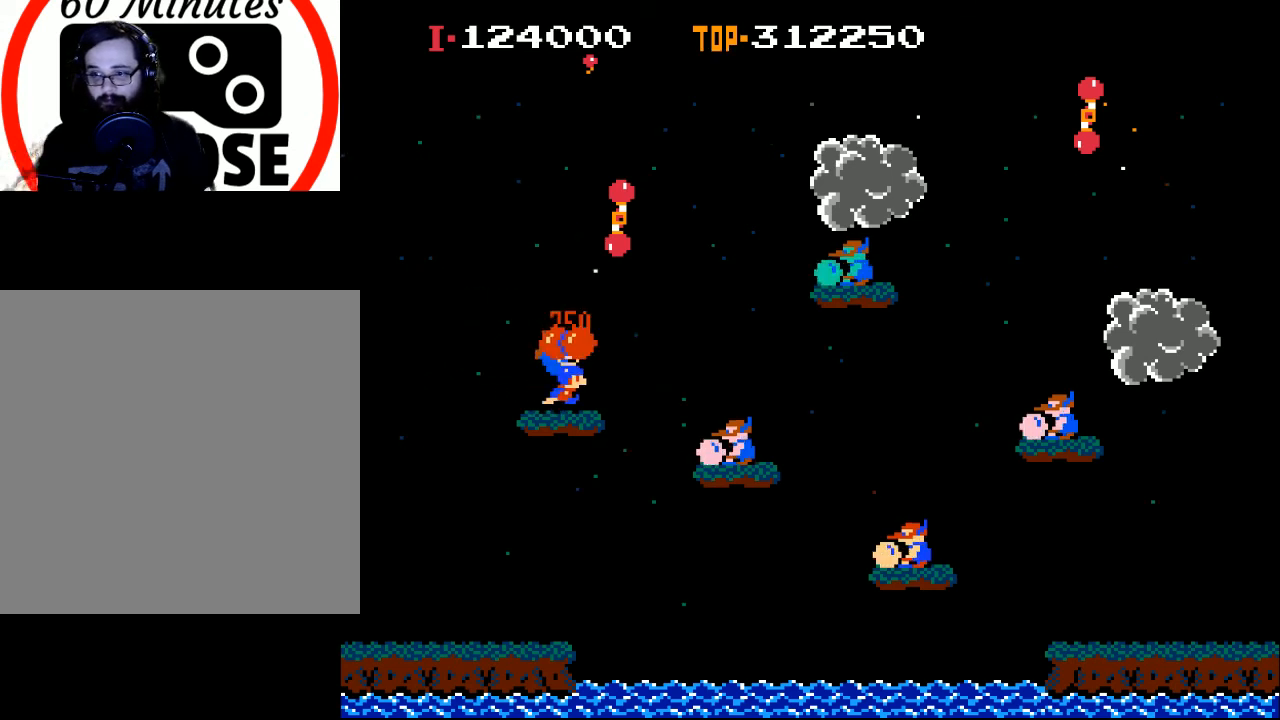
{"buttons": ["DPAD_RIGHT"], "left_stick": "center", "events": [[200, "X", "up"]]}
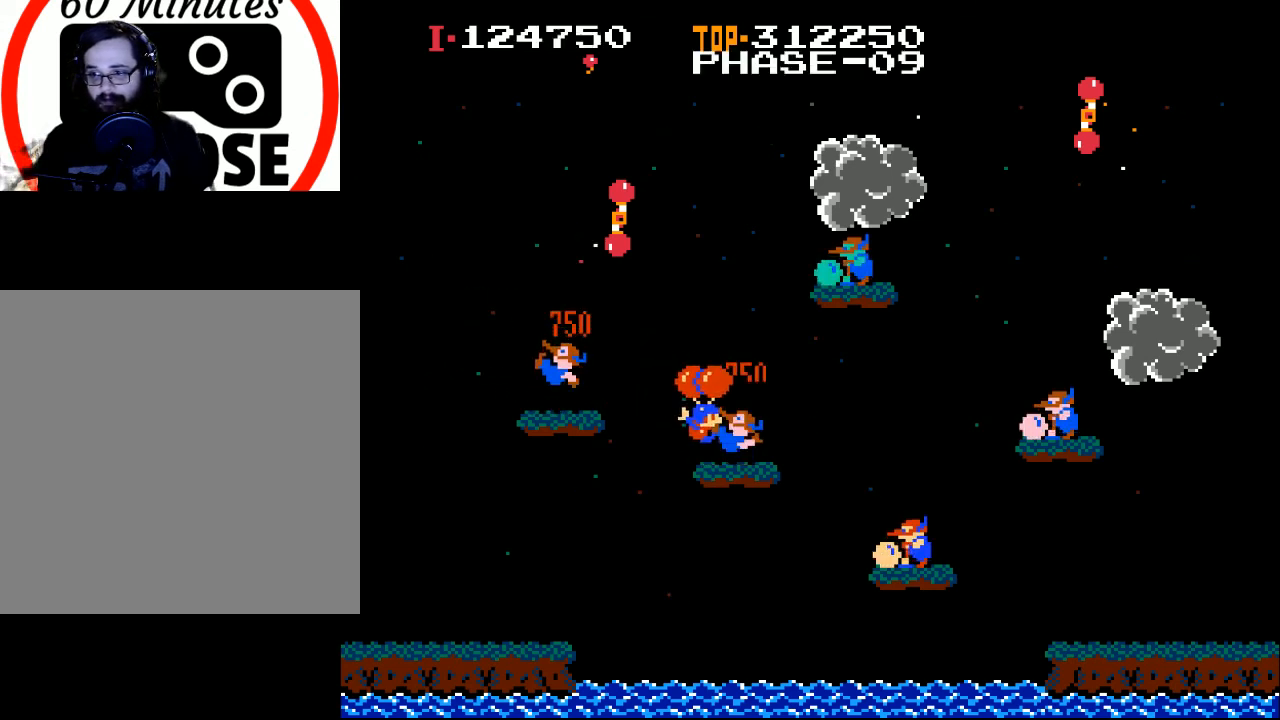
{"buttons": [], "left_stick": "center", "events": [[200, "X", "down"], [300, "X", "up"], [433, "DPAD_RIGHT", "up"]]}
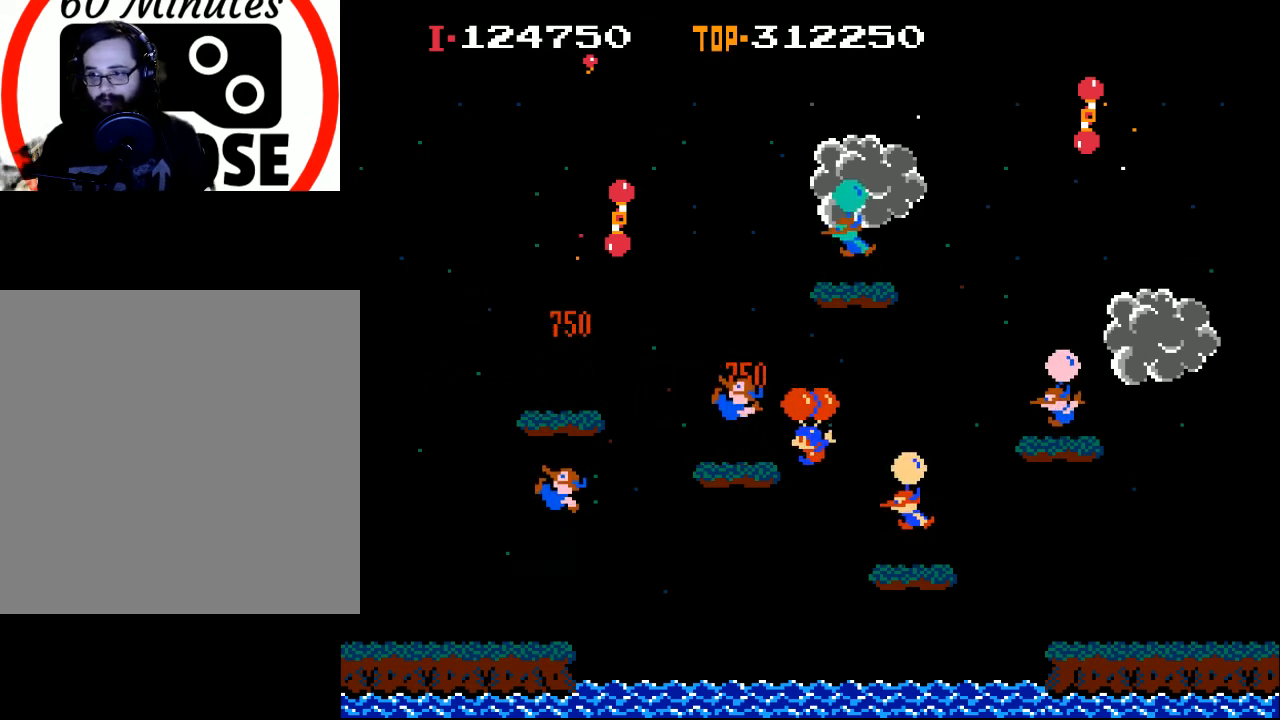
{"buttons": ["X", "DPAD_LEFT"], "left_stick": "center", "events": [[33, "DPAD_LEFT", "down"], [233, "DPAD_LEFT", "up"], [300, "DPAD_RIGHT", "down"], [300, "X", "down"], [367, "DPAD_RIGHT", "up"], [433, "DPAD_LEFT", "down"]]}
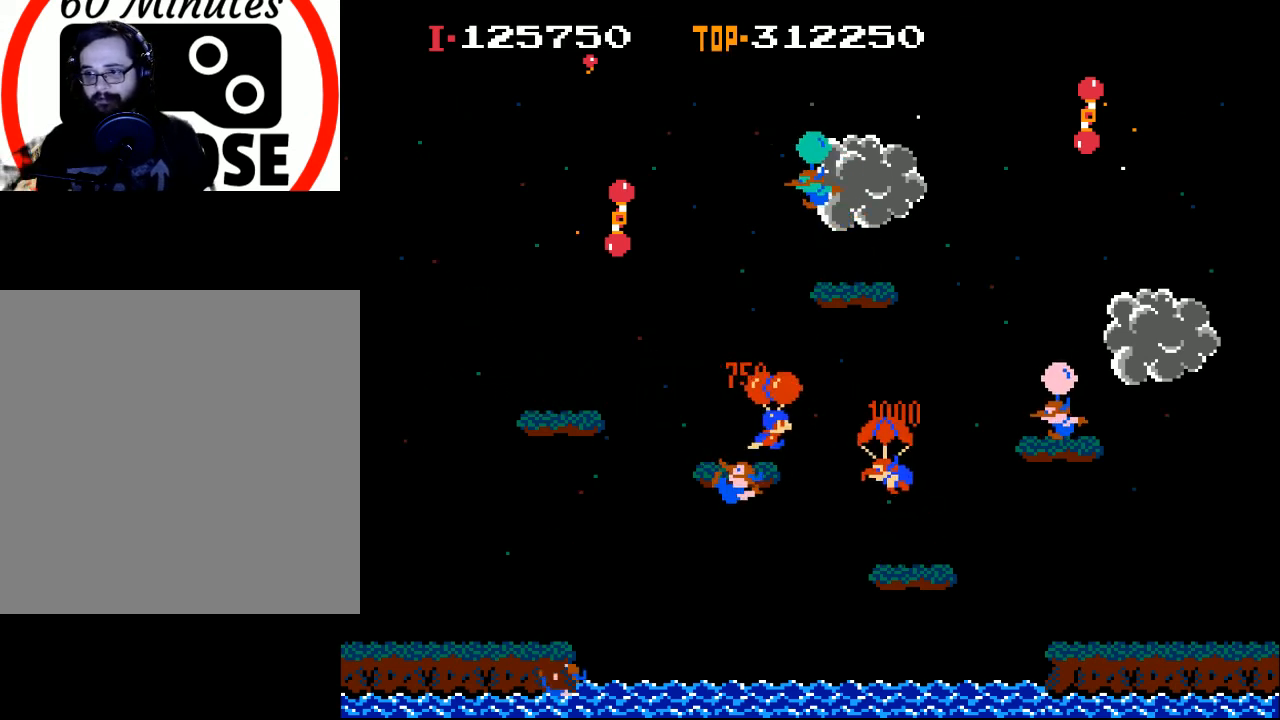
{"buttons": ["DPAD_RIGHT"], "left_stick": "center", "events": [[100, "DPAD_LEFT", "up"], [167, "DPAD_RIGHT", "down"], [233, "X", "up"]]}
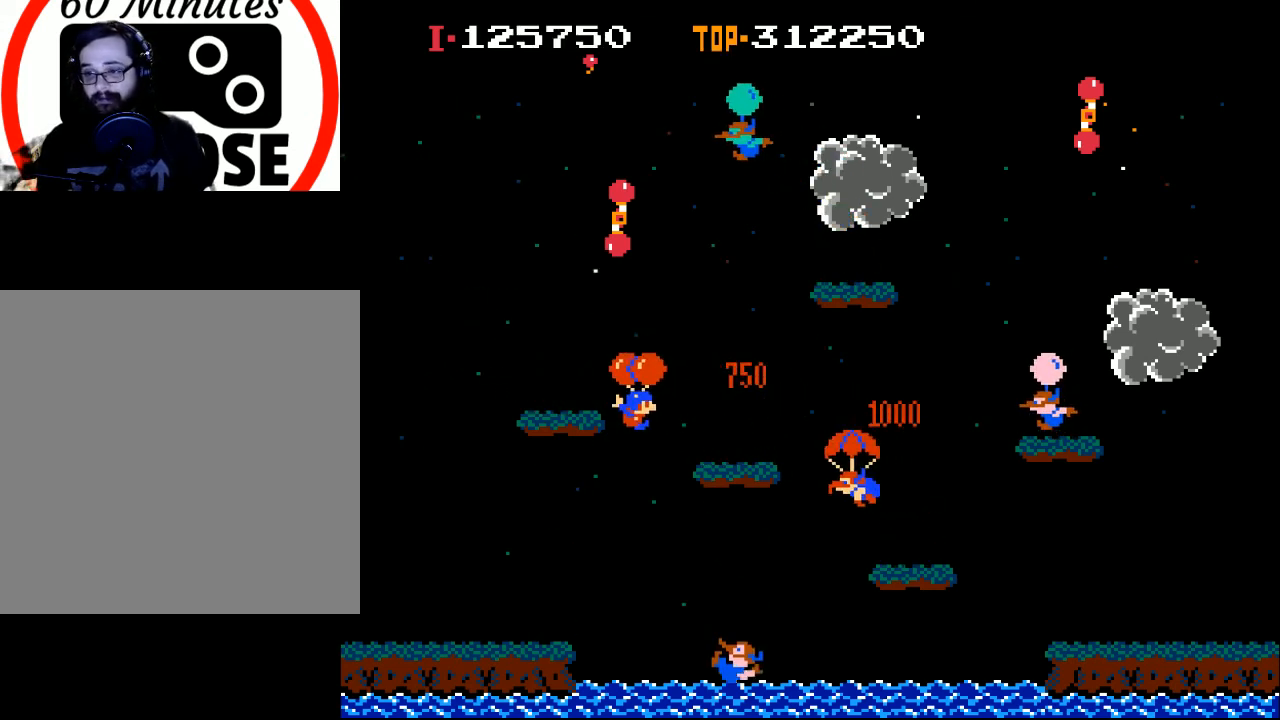
{"buttons": ["DPAD_RIGHT"], "left_stick": "center", "events": []}